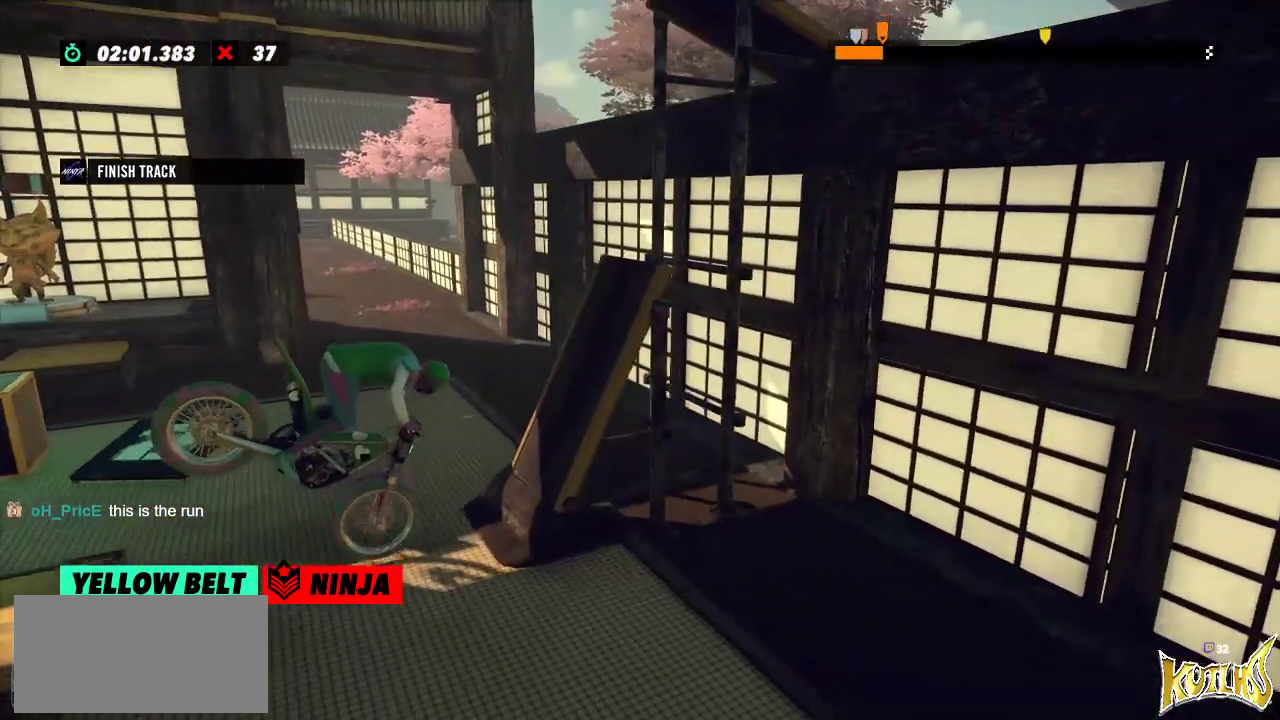
Gameplay with a controller (Xbox layout); each line is a JSON object with the inputs held at the frame after it. "events" lists button and stick changes between this image and that frame as [ms after this image, input, new state], when the widget could be followed in between. Not read: A B DPAD_DOWN DPAD_LEFT DPAD_RIGHT DPAD_UP L1 L3 R1 R3 SELECT START X Y right_stick.
{"buttons": [], "left_stick": "center", "events": [[167, "L2", "down"], [184, "left_stick", "center"], [351, "L2", "up"]]}
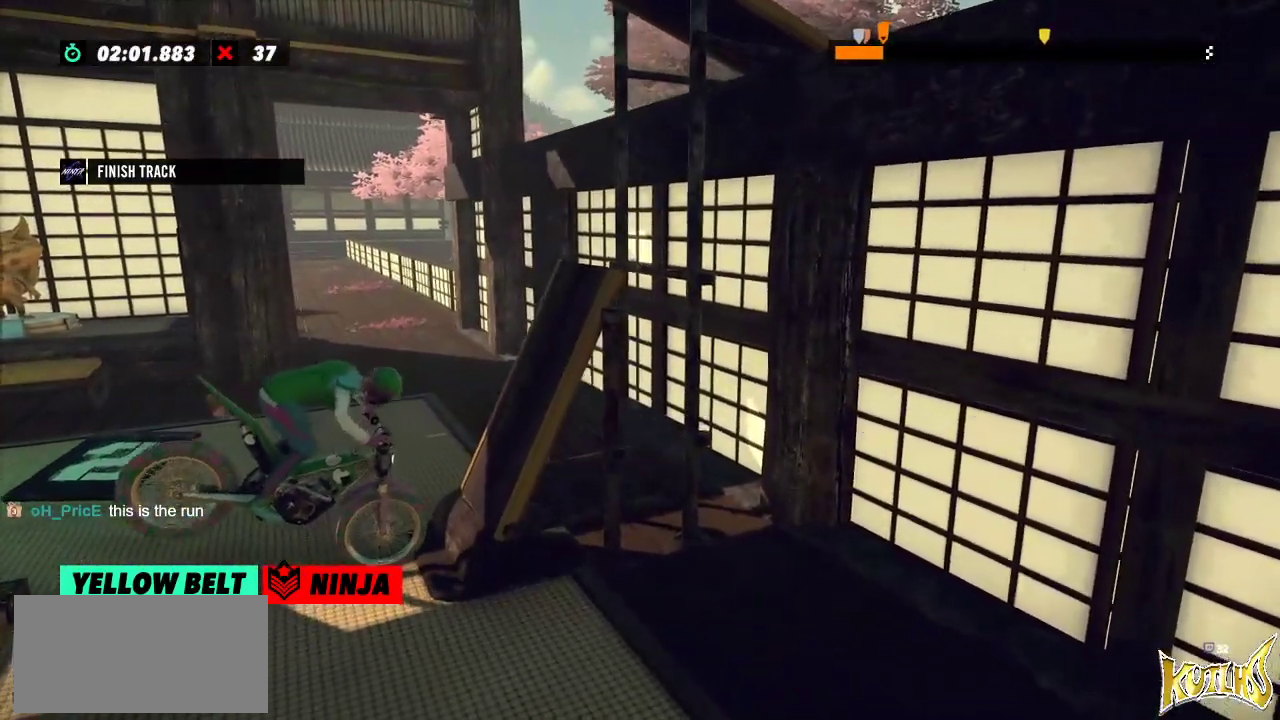
{"buttons": [], "left_stick": "center", "events": []}
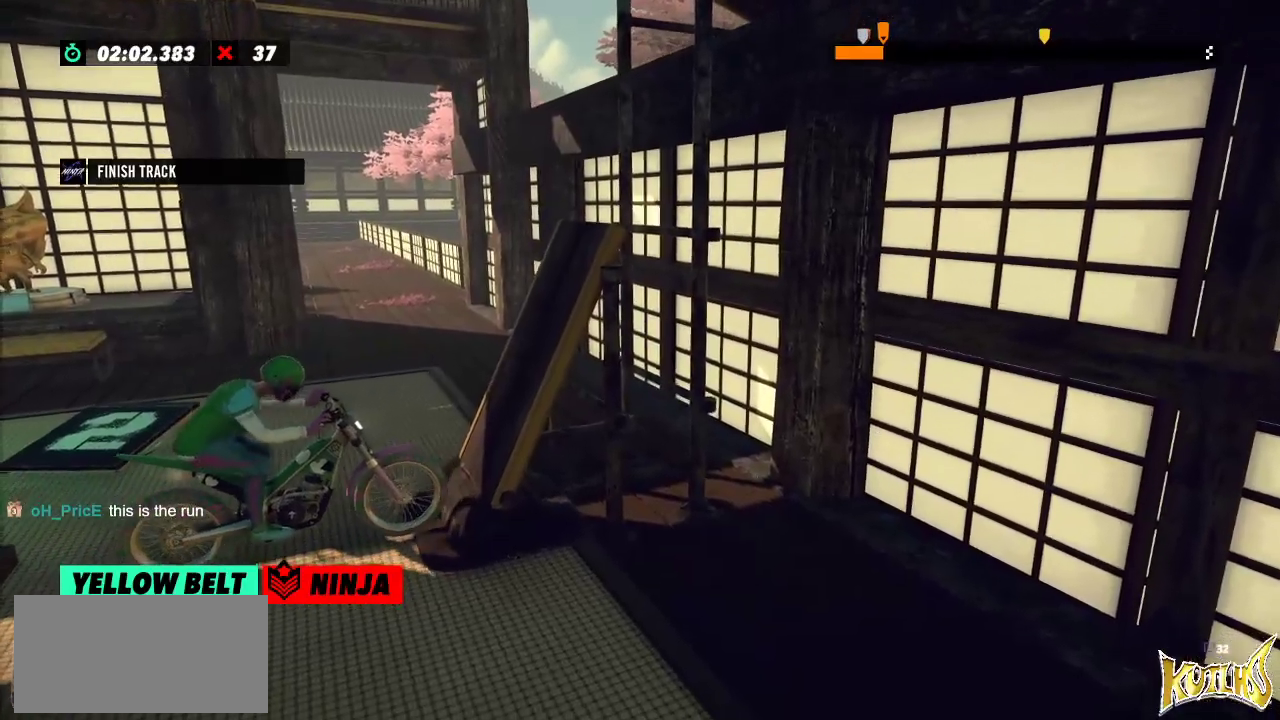
{"buttons": [], "left_stick": "center", "events": [[50, "L2", "down"], [100, "L2", "up"], [334, "R2", "down"], [484, "R2", "up"]]}
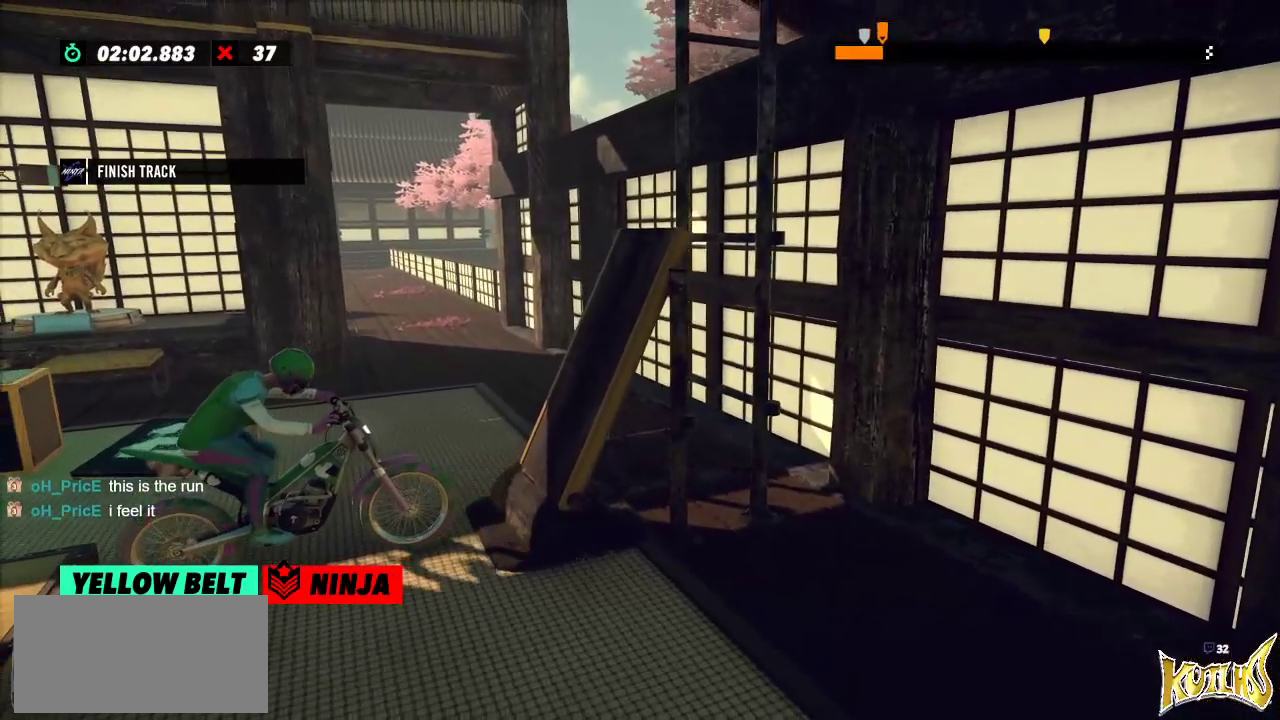
{"buttons": [], "left_stick": "center", "events": [[83, "R2", "down"], [183, "R2", "up"], [300, "L2", "down"], [417, "L2", "up"]]}
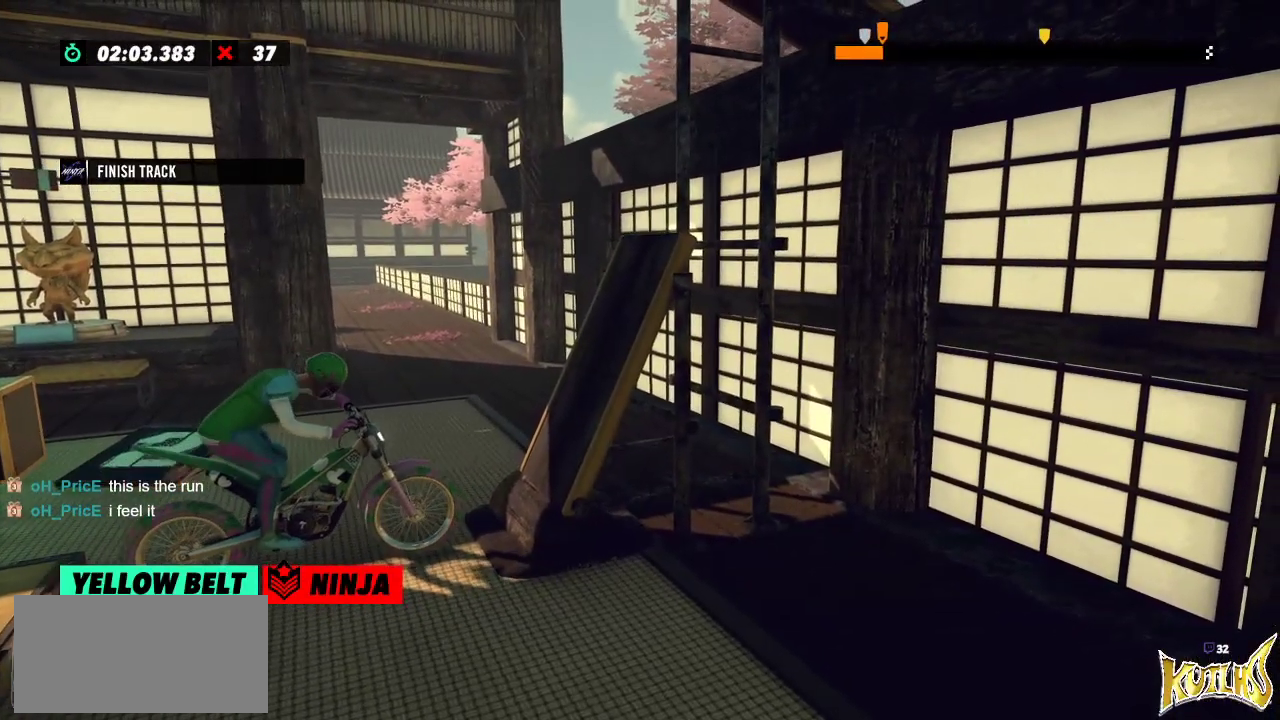
{"buttons": [], "left_stick": "center", "events": []}
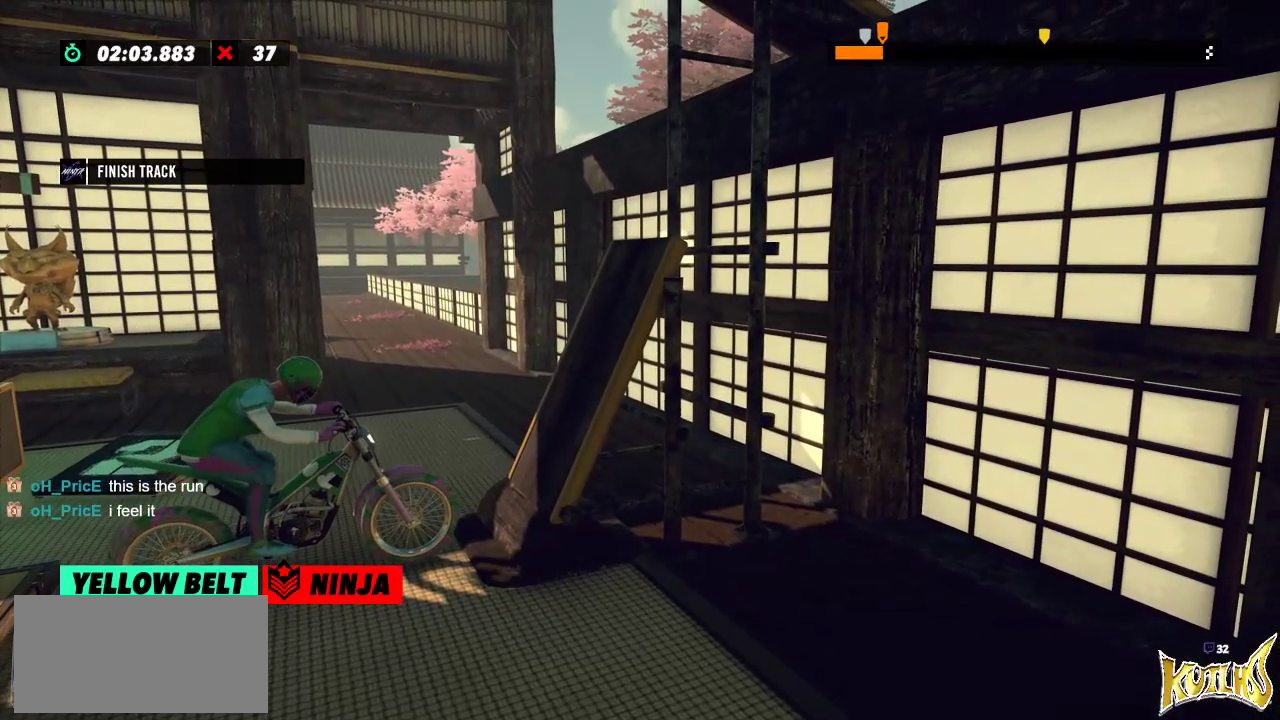
{"buttons": ["R2"], "left_stick": "center", "events": [[33, "R2", "down"], [50, "left_stick", "left"], [317, "left_stick", "right"], [450, "left_stick", "center"]]}
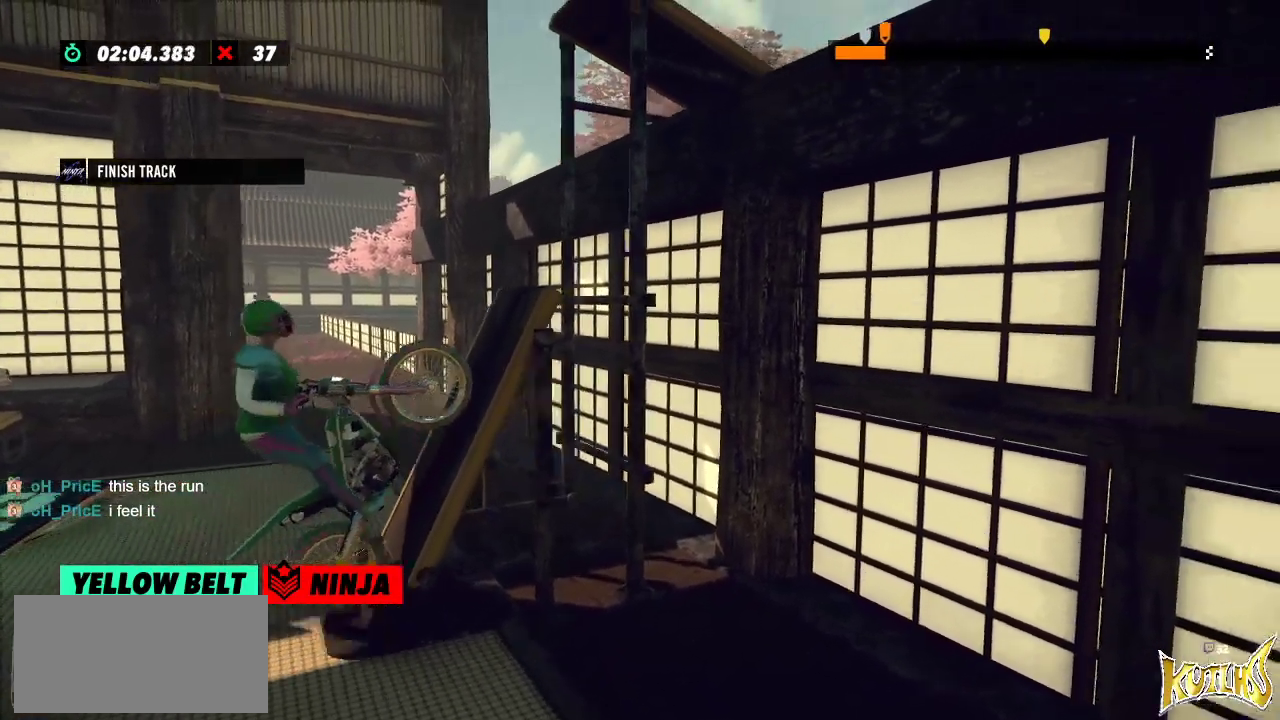
{"buttons": ["R2"], "left_stick": "right", "events": [[300, "left_stick", "right"]]}
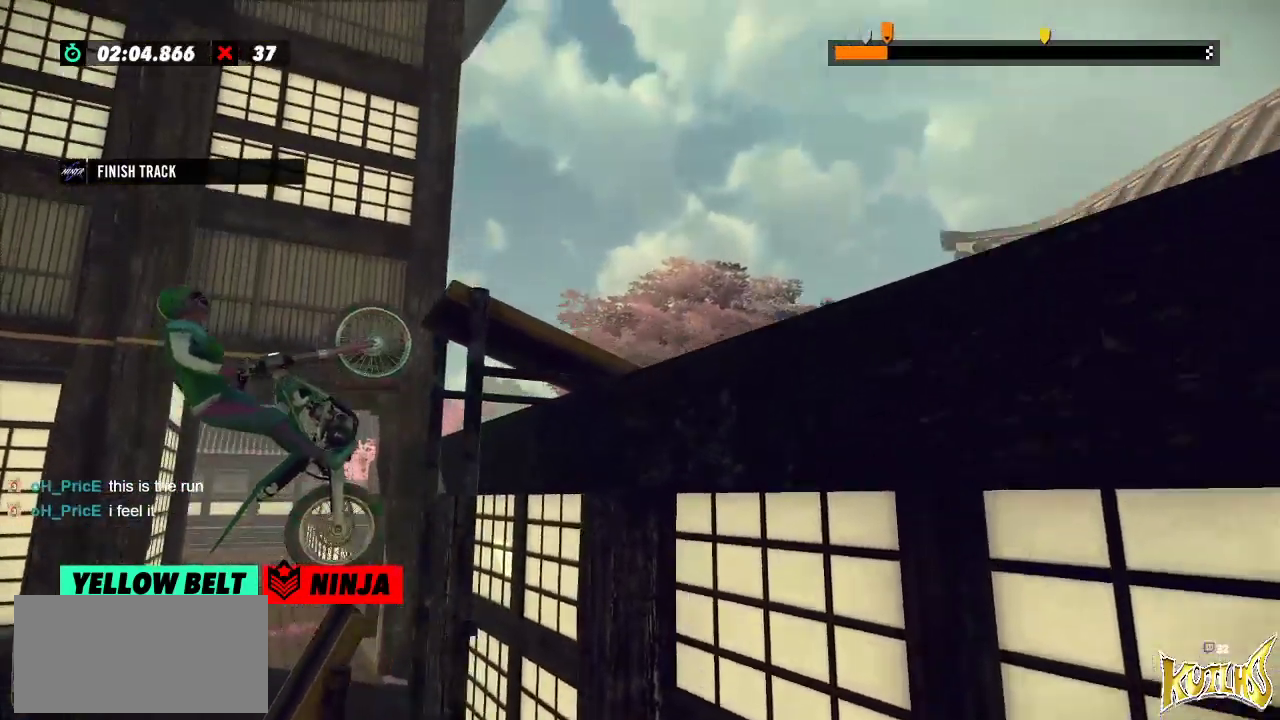
{"buttons": ["R2"], "left_stick": "right", "events": [[284, "L2", "down"], [367, "L2", "up"], [434, "L2", "down"], [501, "L2", "up"]]}
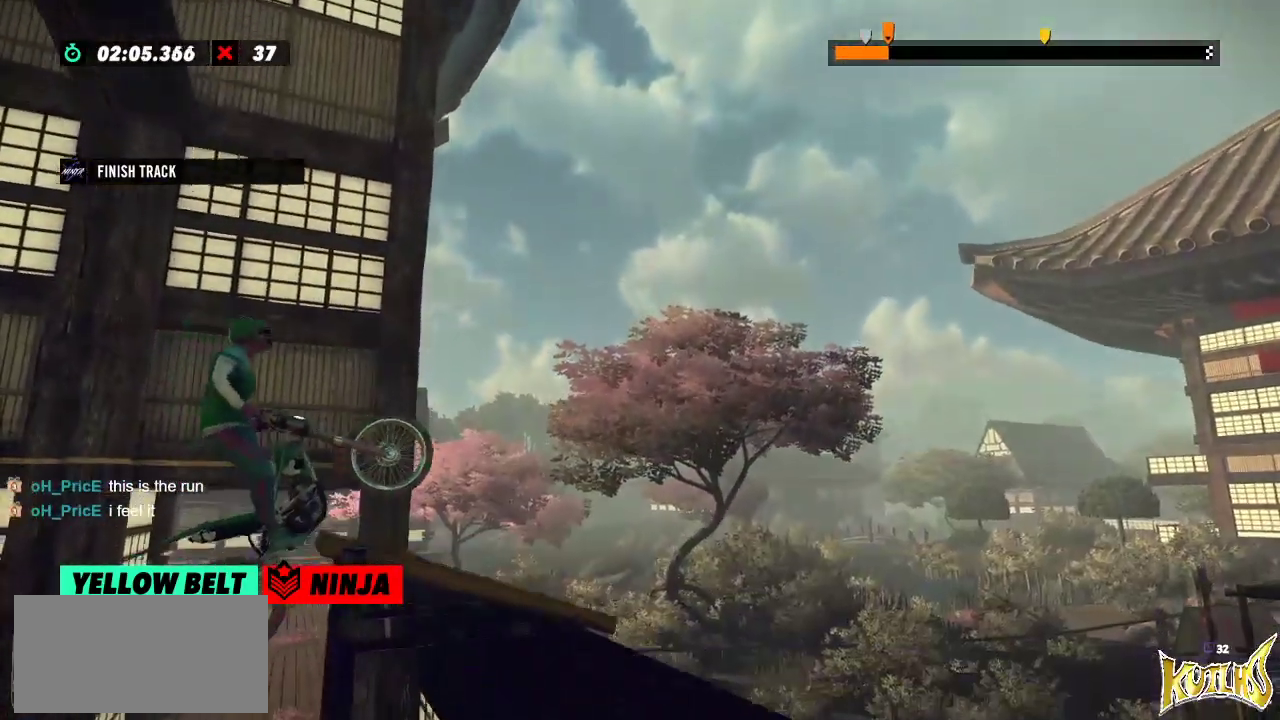
{"buttons": [], "left_stick": "center", "events": [[50, "L2", "down"], [116, "L2", "up"], [166, "L2", "down"], [216, "L2", "up"], [317, "left_stick", "left"], [333, "R2", "up"], [483, "left_stick", "center"]]}
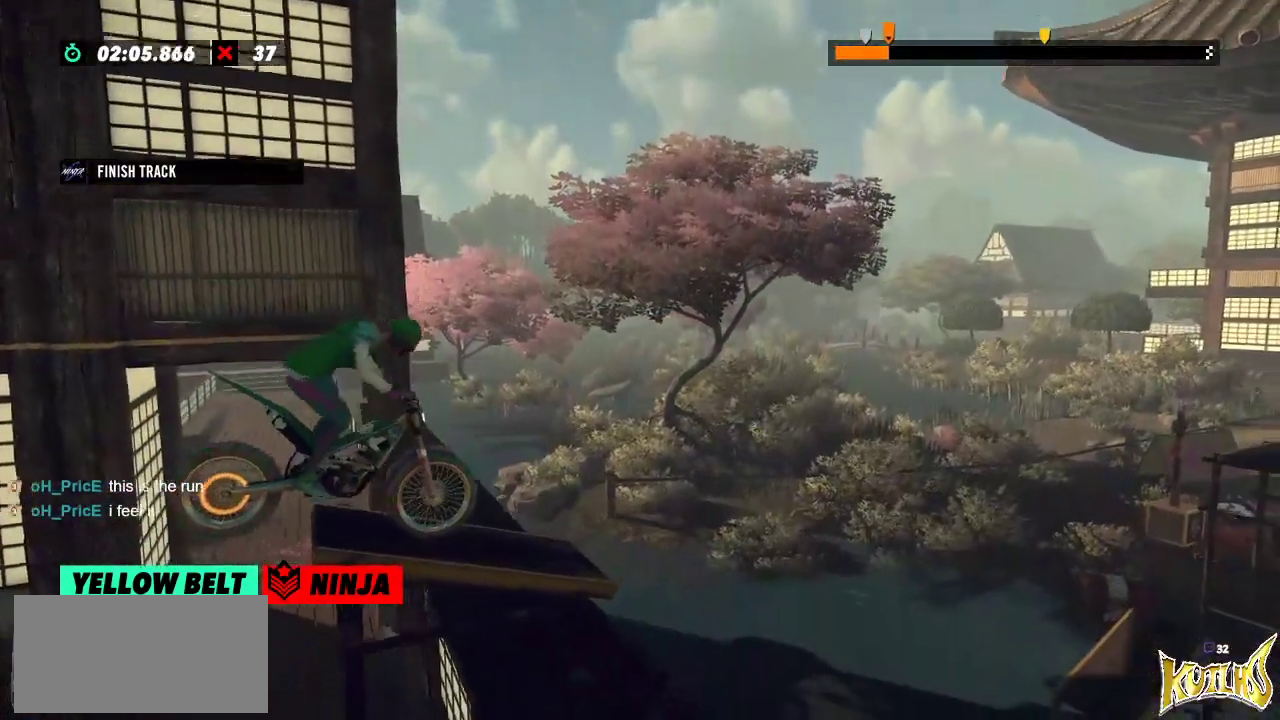
{"buttons": ["R2"], "left_stick": "left", "events": [[350, "left_stick", "left"], [417, "R2", "down"]]}
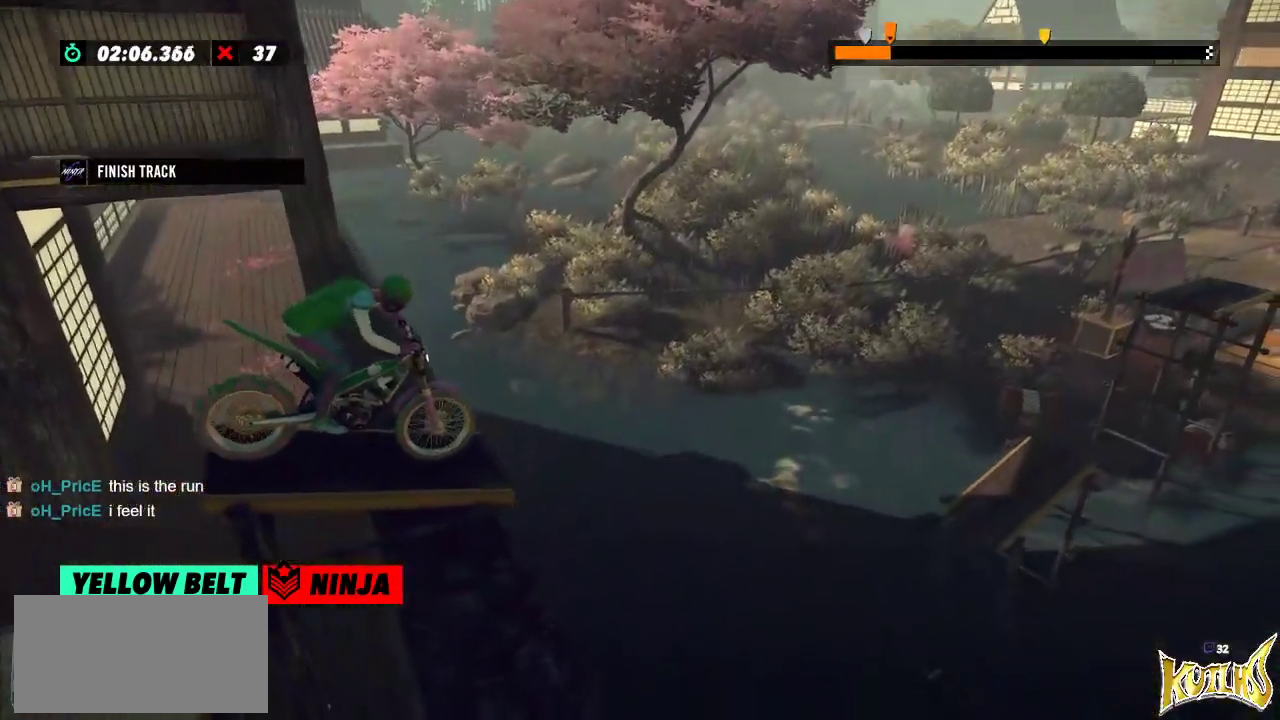
{"buttons": [], "left_stick": "center", "events": [[183, "left_stick", "right"], [317, "left_stick", "left"], [417, "R2", "up"], [467, "left_stick", "center"]]}
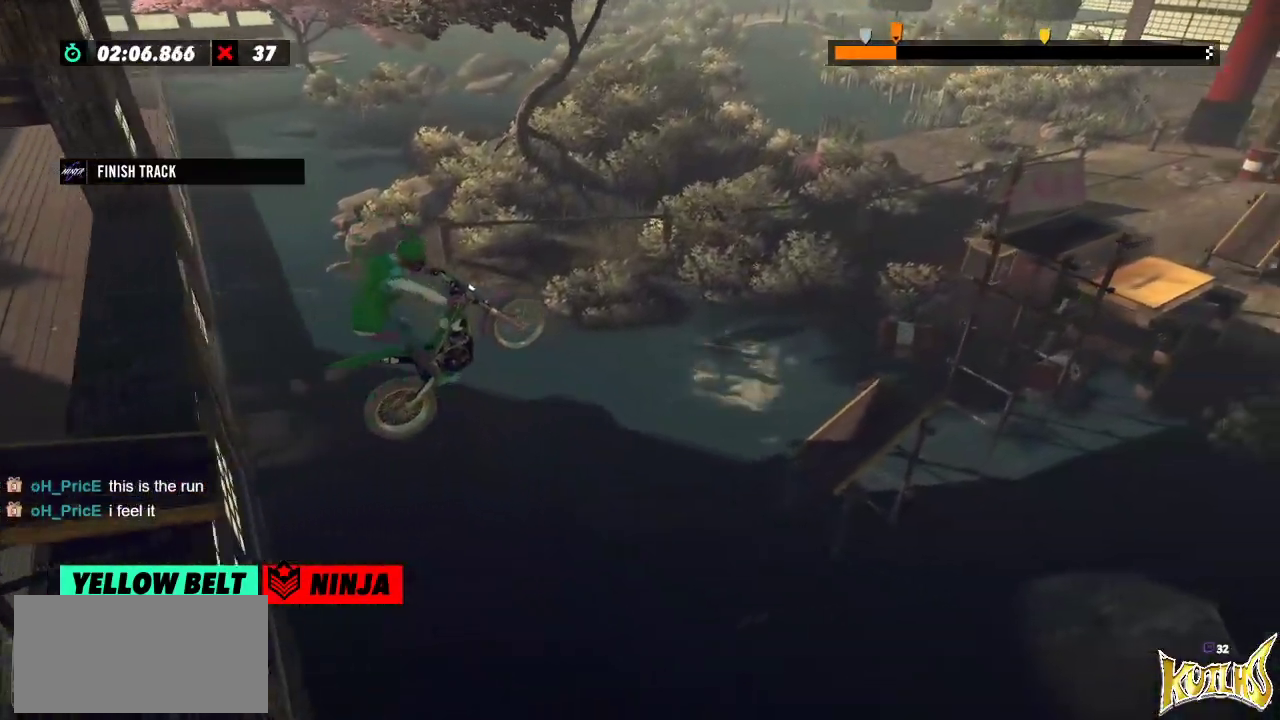
{"buttons": [], "left_stick": "center", "events": []}
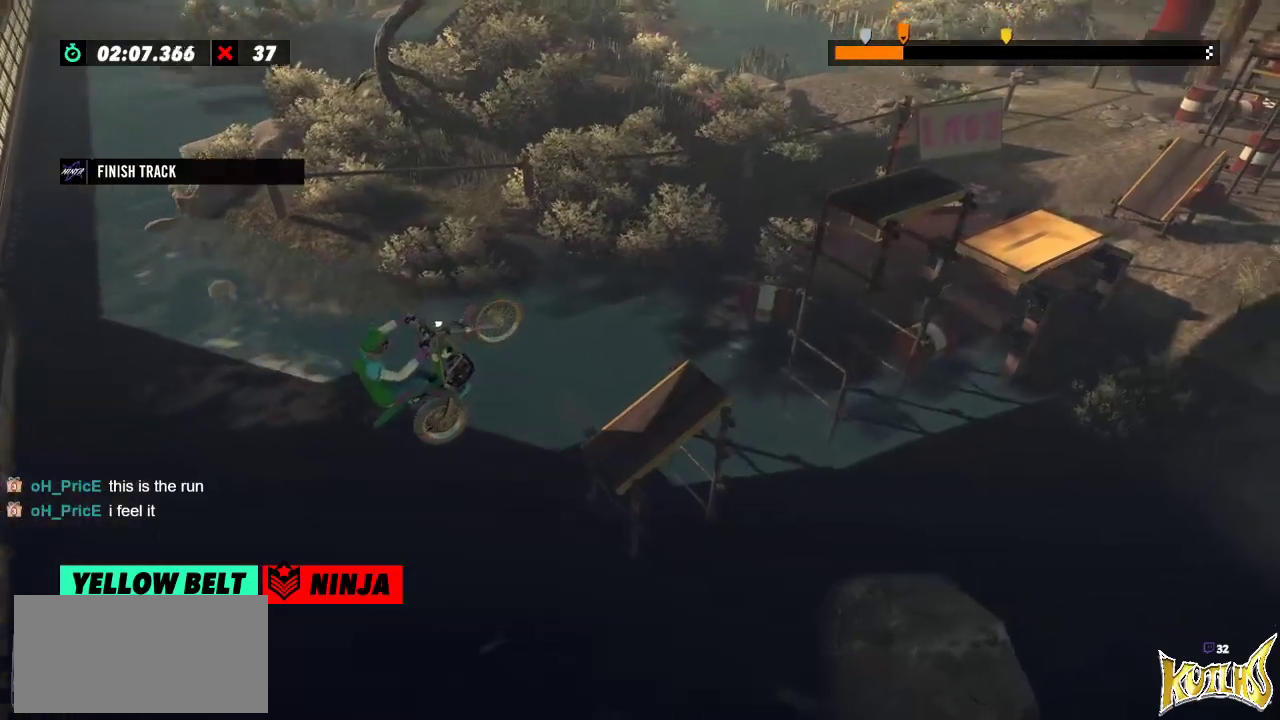
{"buttons": ["R2"], "left_stick": "right", "events": [[150, "left_stick", "left"], [250, "R2", "down"], [367, "left_stick", "right"]]}
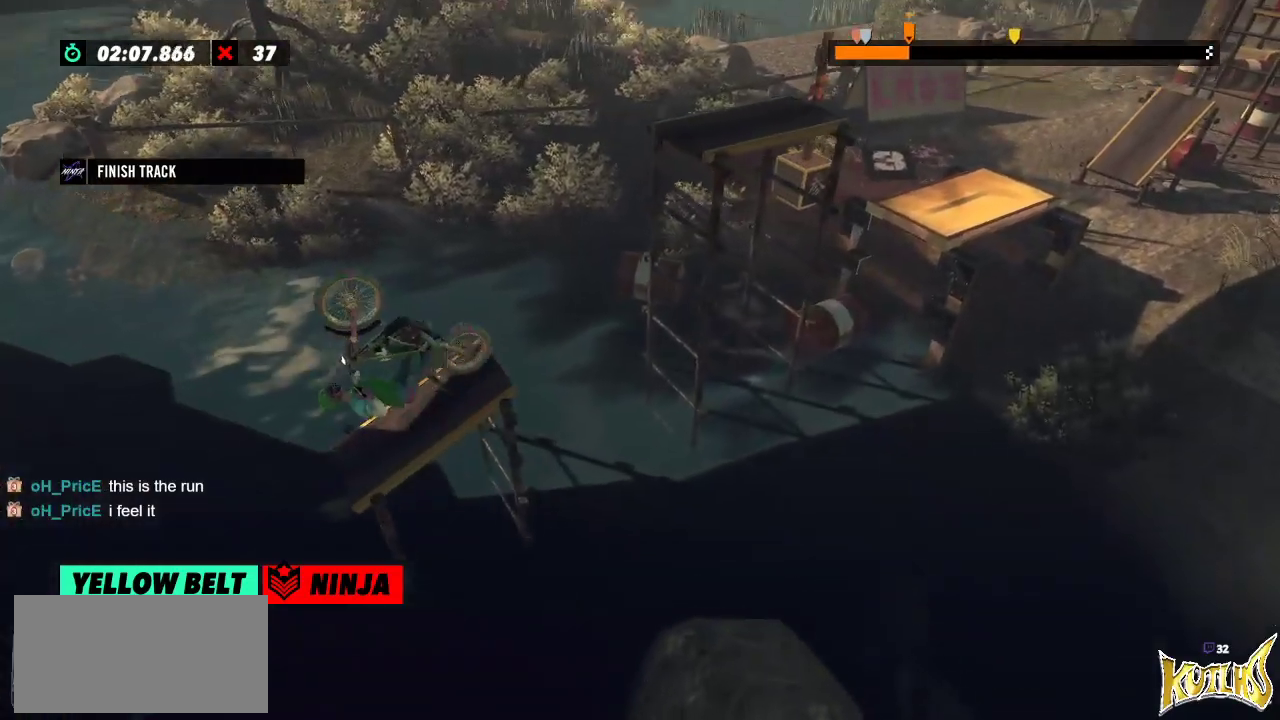
{"buttons": ["R2"], "left_stick": "right", "events": []}
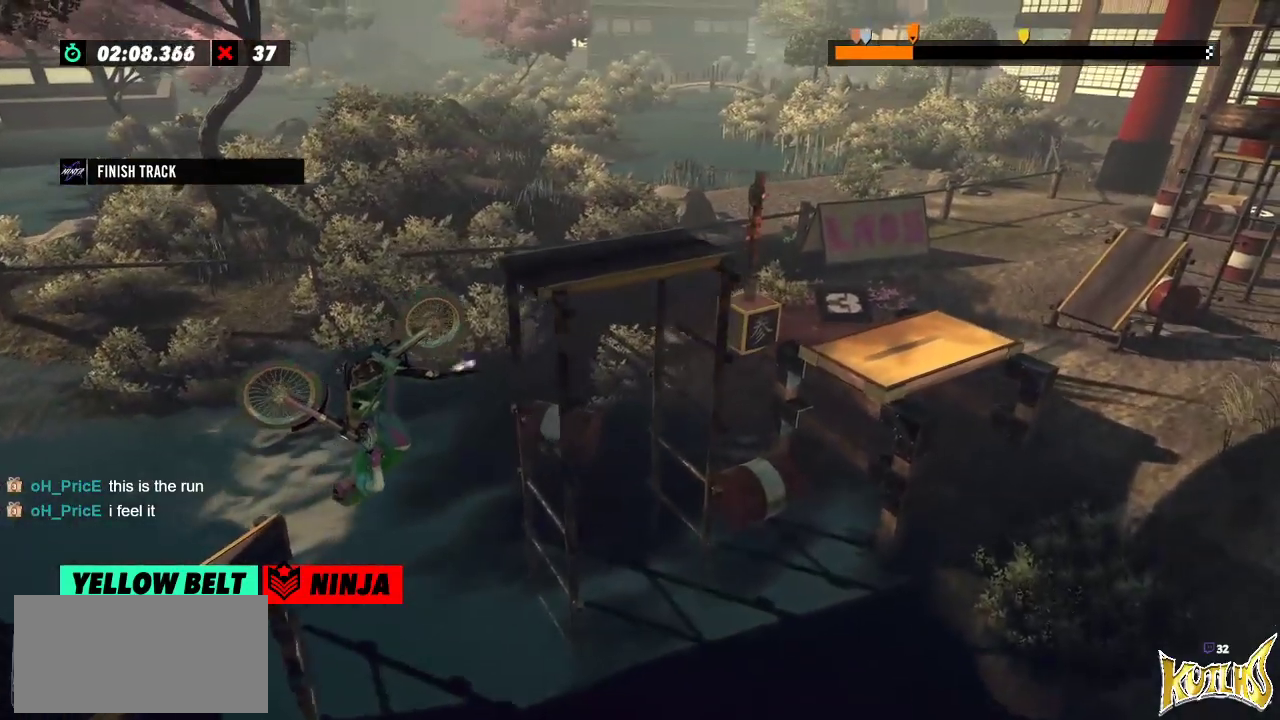
{"buttons": ["R2"], "left_stick": "right", "events": []}
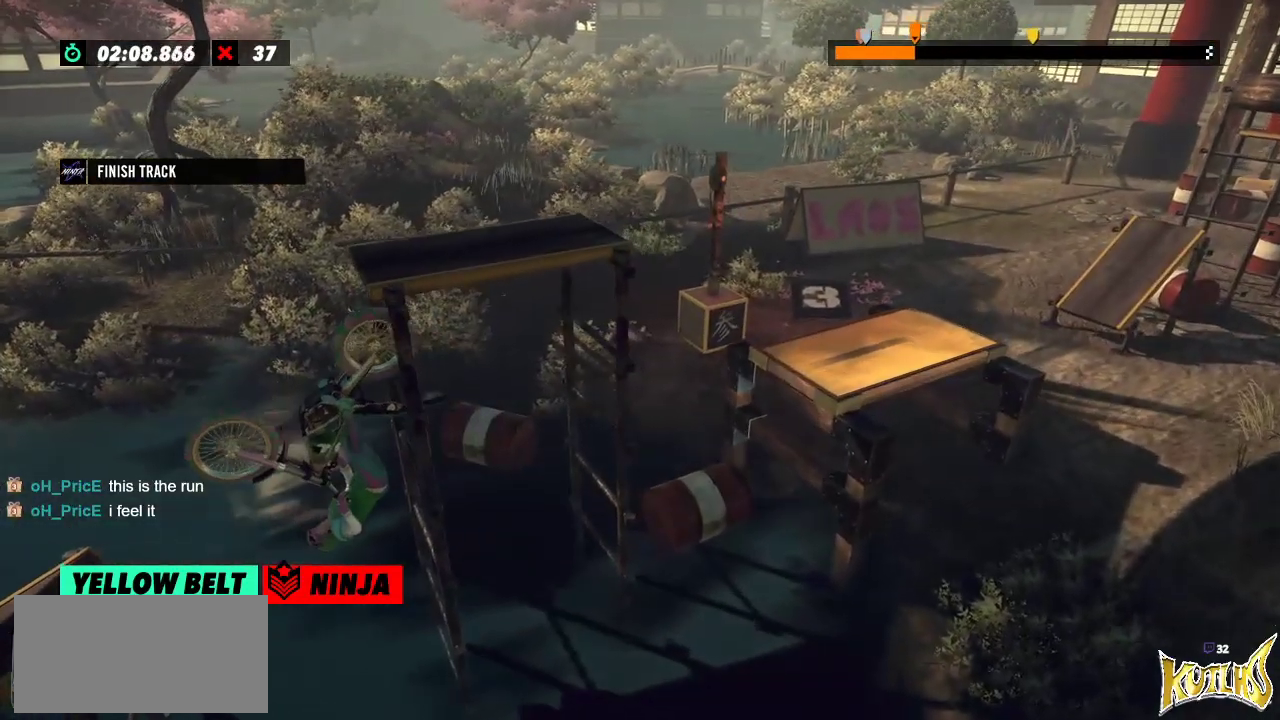
{"buttons": ["R2"], "left_stick": "right", "events": []}
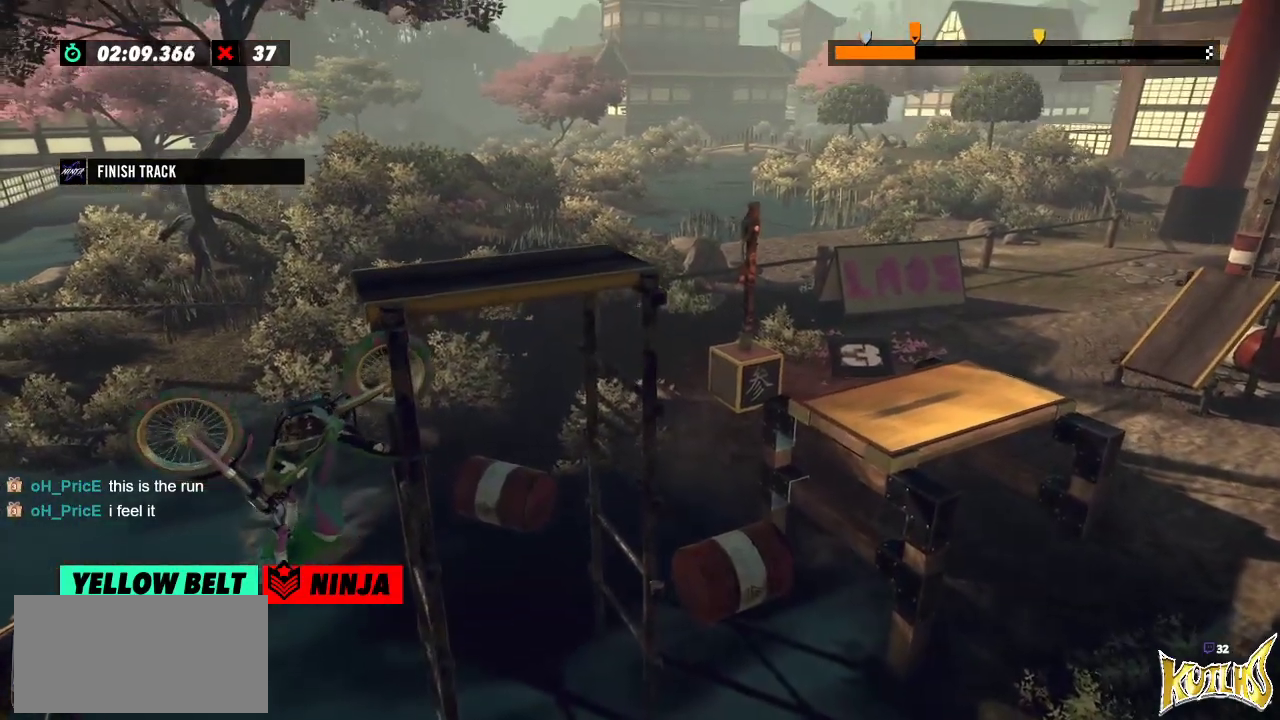
{"buttons": ["R2"], "left_stick": "right", "events": []}
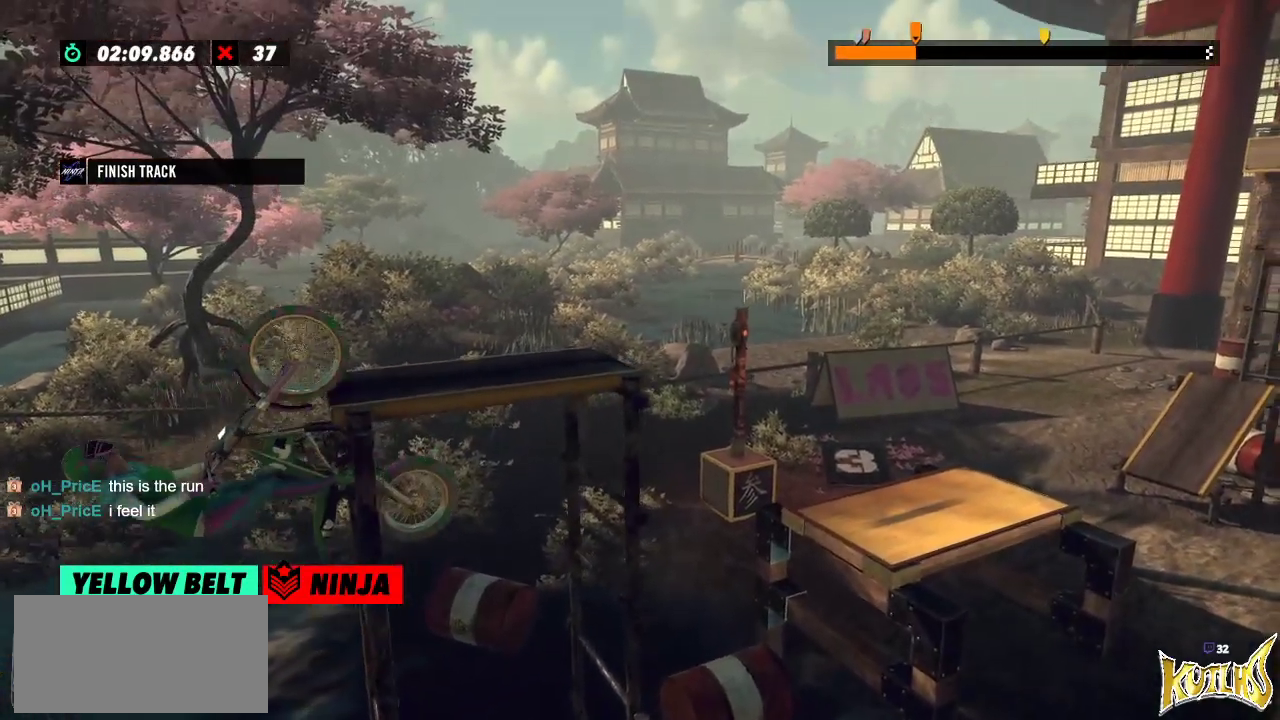
{"buttons": ["R2"], "left_stick": "right", "events": []}
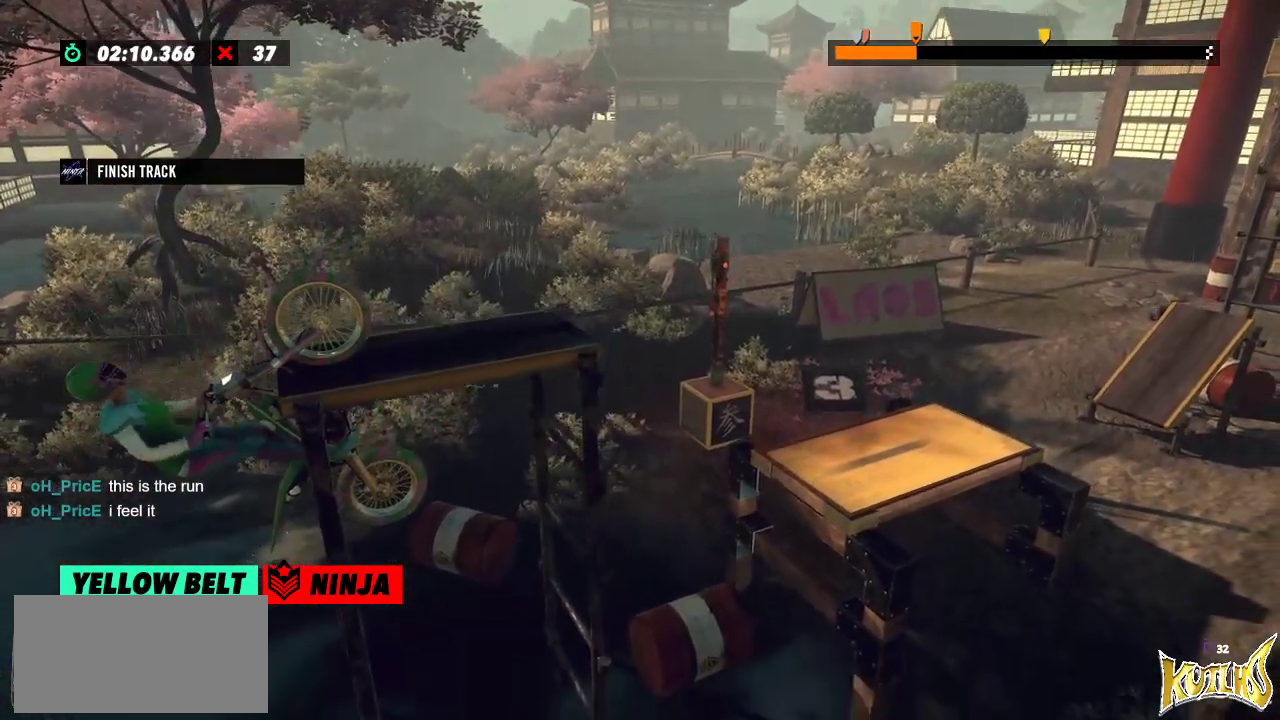
{"buttons": ["R2"], "left_stick": "right", "events": []}
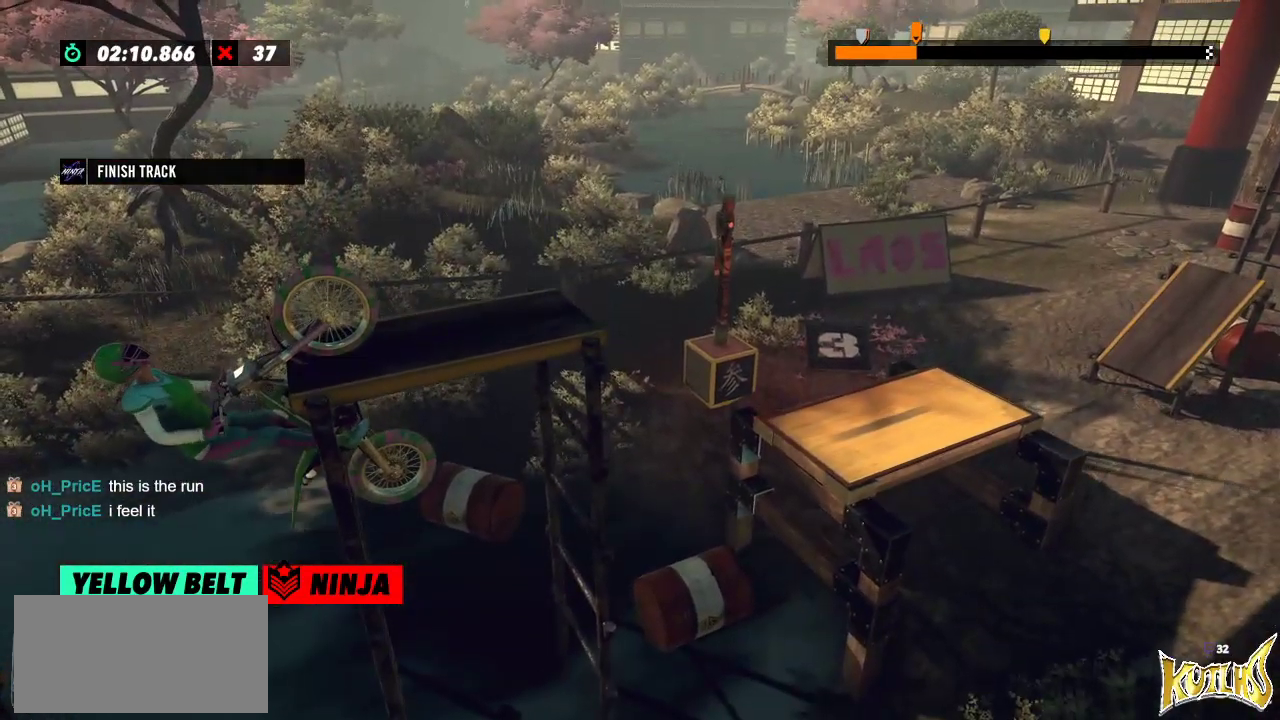
{"buttons": ["R2"], "left_stick": "left", "events": [[100, "left_stick", "center"], [150, "left_stick", "left"]]}
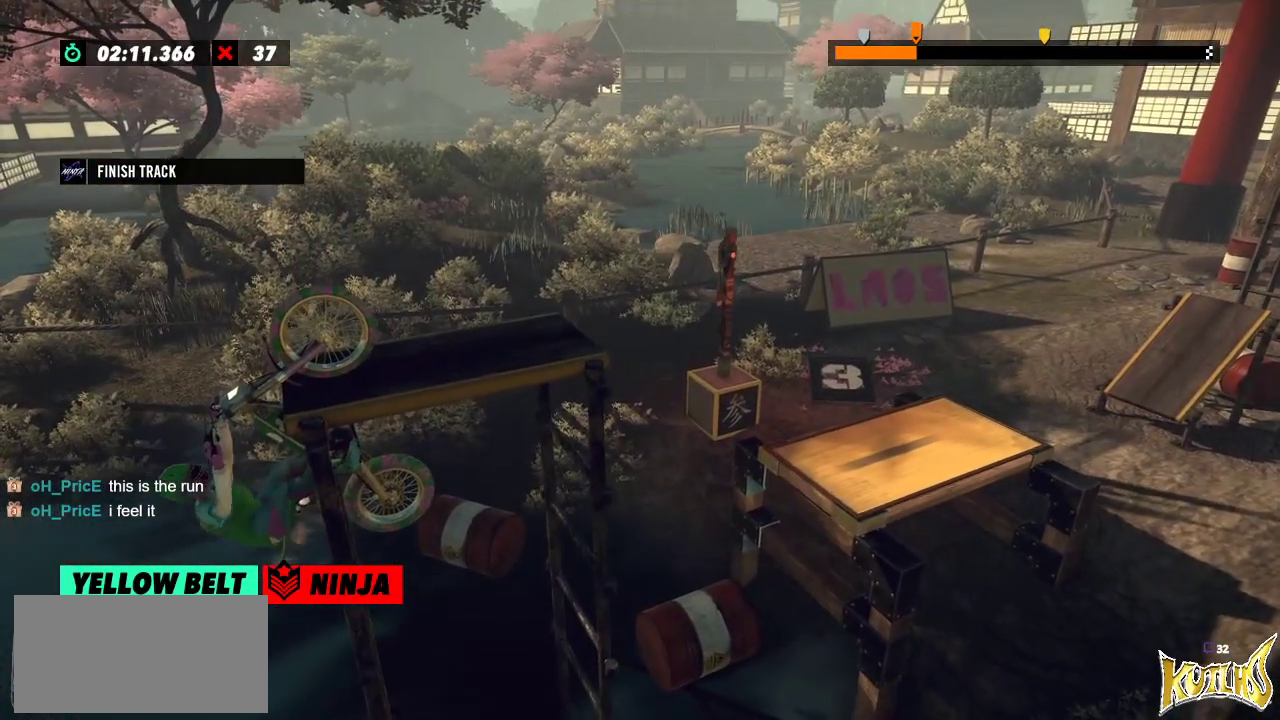
{"buttons": ["R2"], "left_stick": "right", "events": [[400, "left_stick", "right"]]}
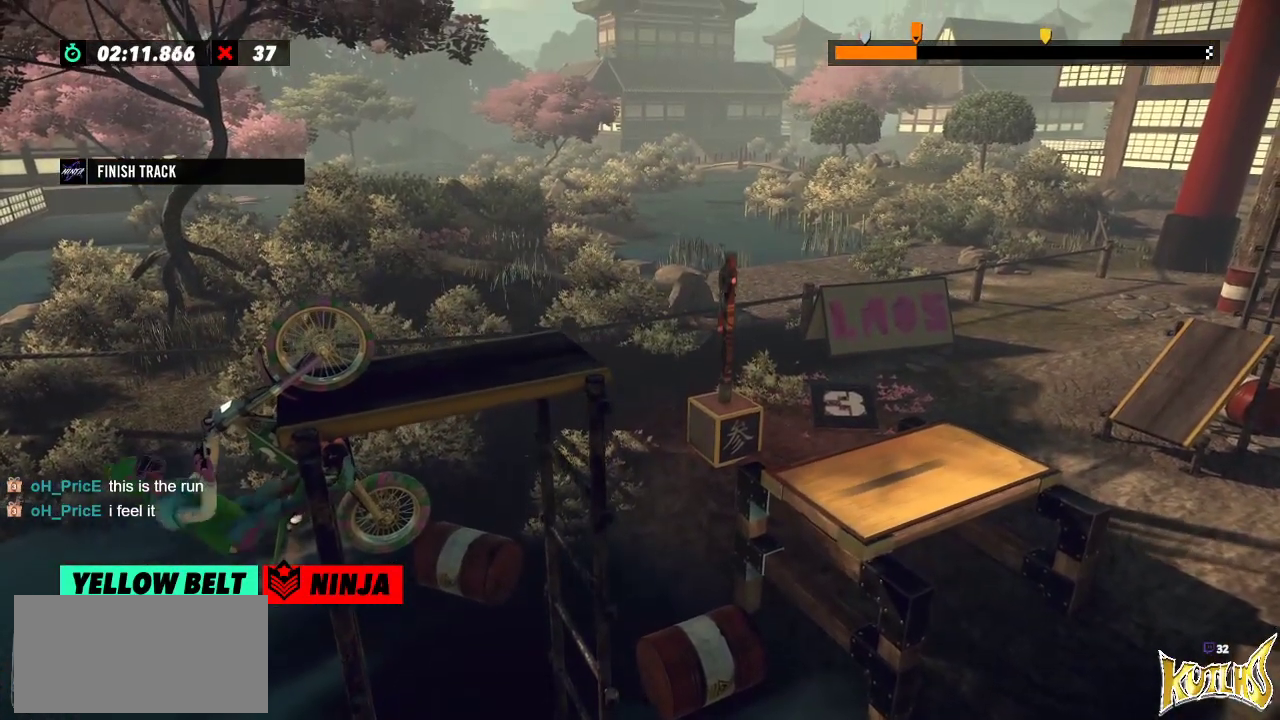
{"buttons": [], "left_stick": "left", "events": [[267, "R2", "up"], [267, "left_stick", "left"]]}
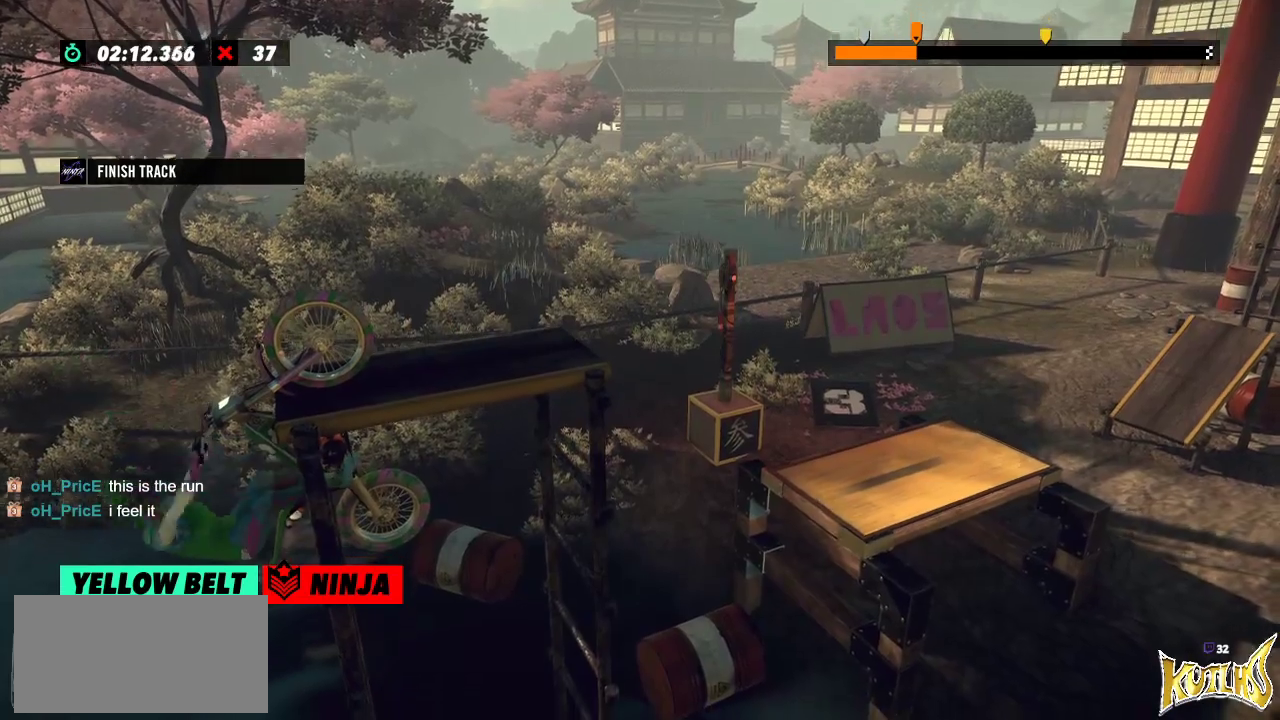
{"buttons": [], "left_stick": "right", "events": [[433, "left_stick", "right"]]}
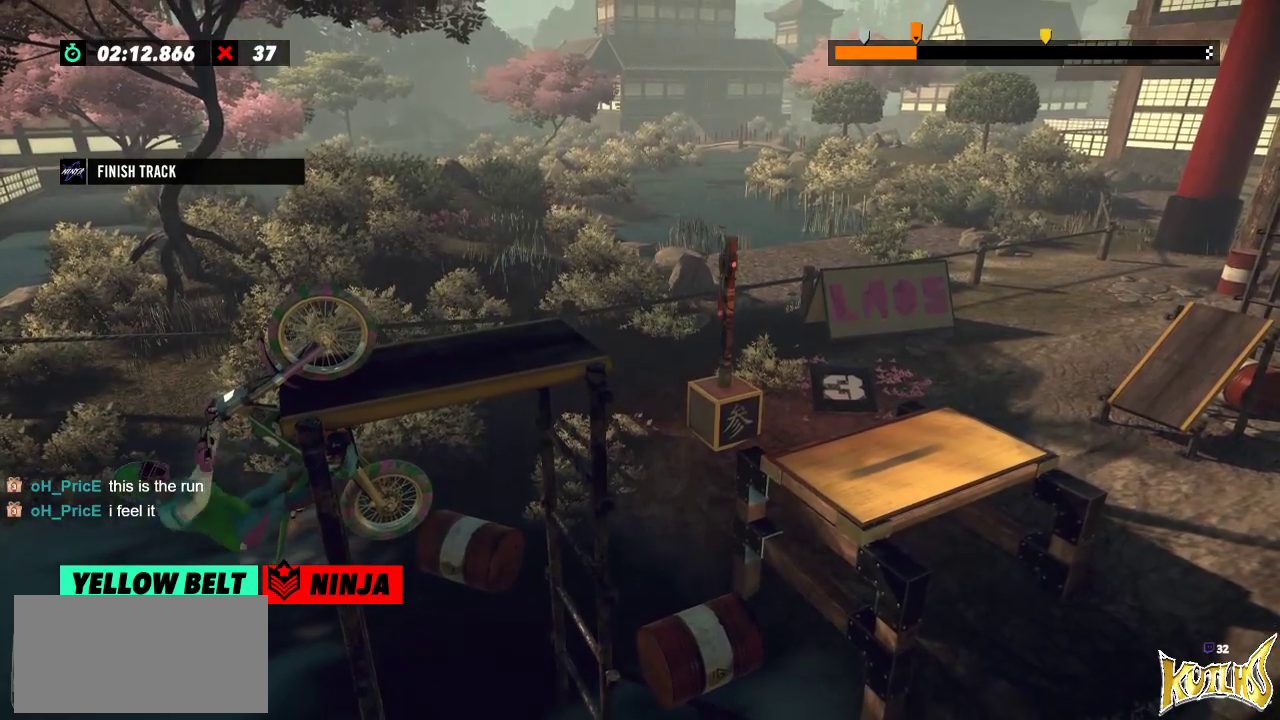
{"buttons": [], "left_stick": "center", "events": [[133, "left_stick", "left"], [501, "left_stick", "center"]]}
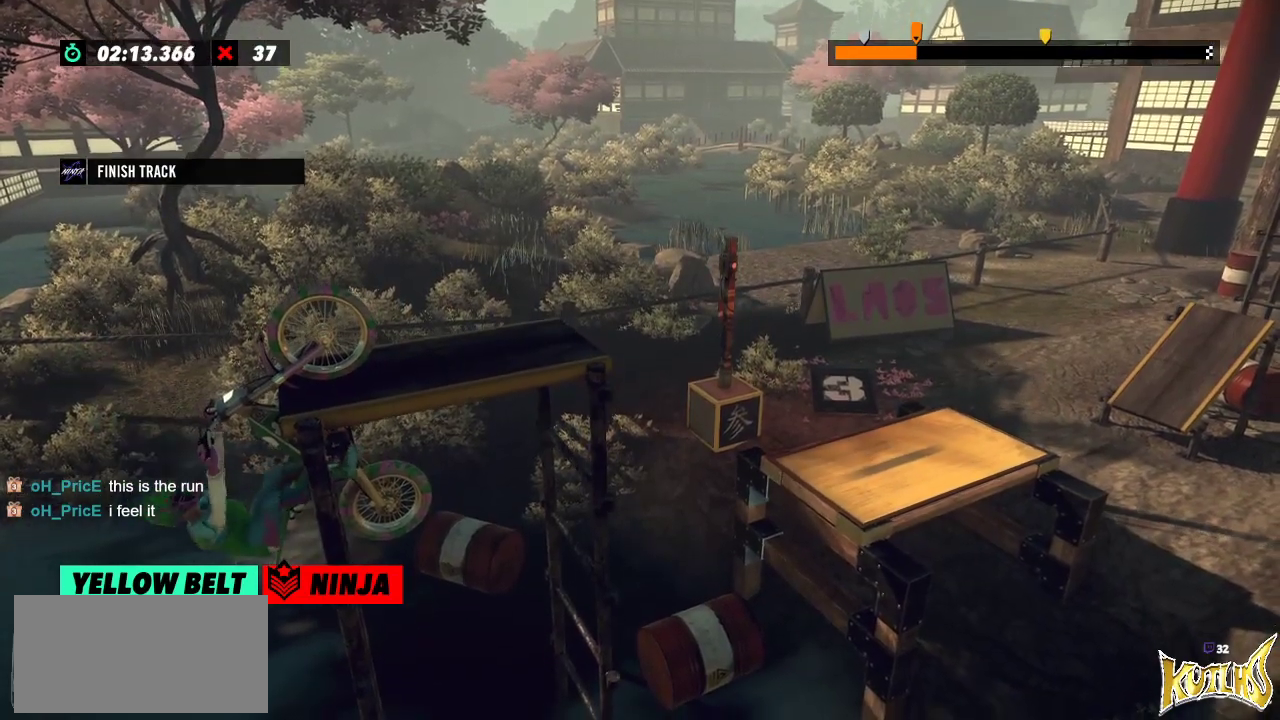
{"buttons": [], "left_stick": "left", "events": [[50, "left_stick", "right"], [317, "left_stick", "left"]]}
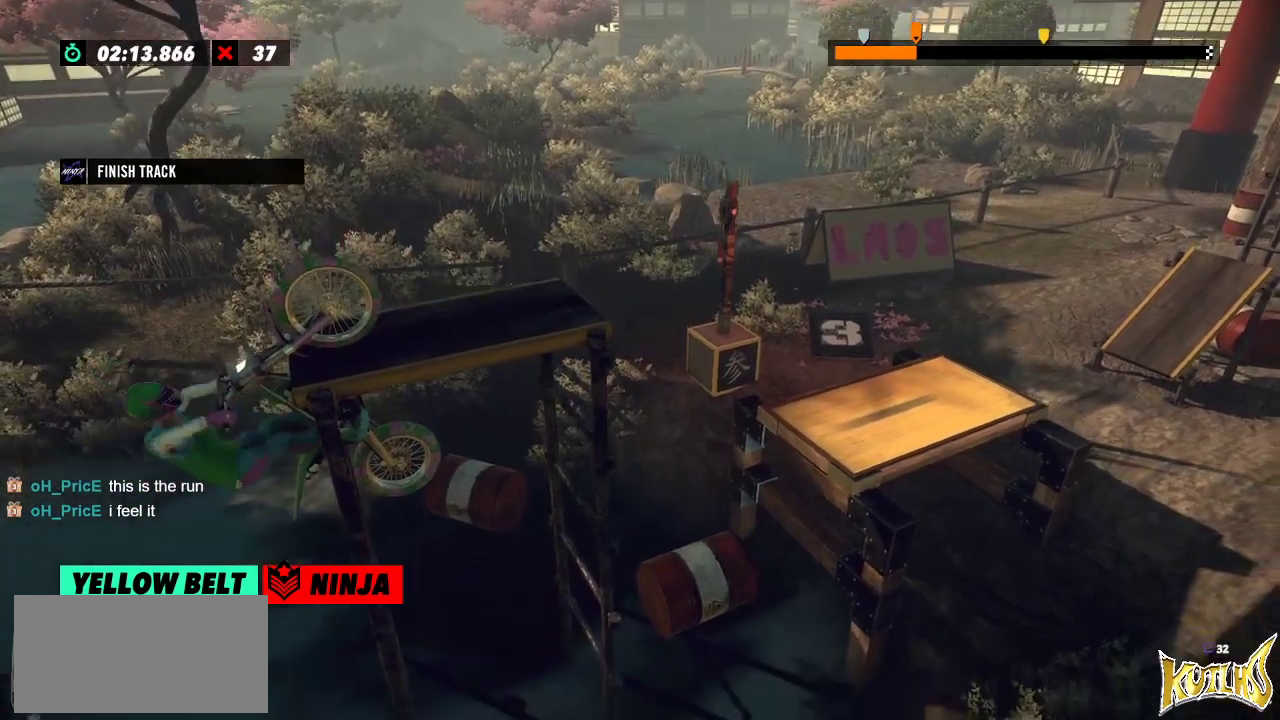
{"buttons": [], "left_stick": "center", "events": [[17, "left_stick", "center"]]}
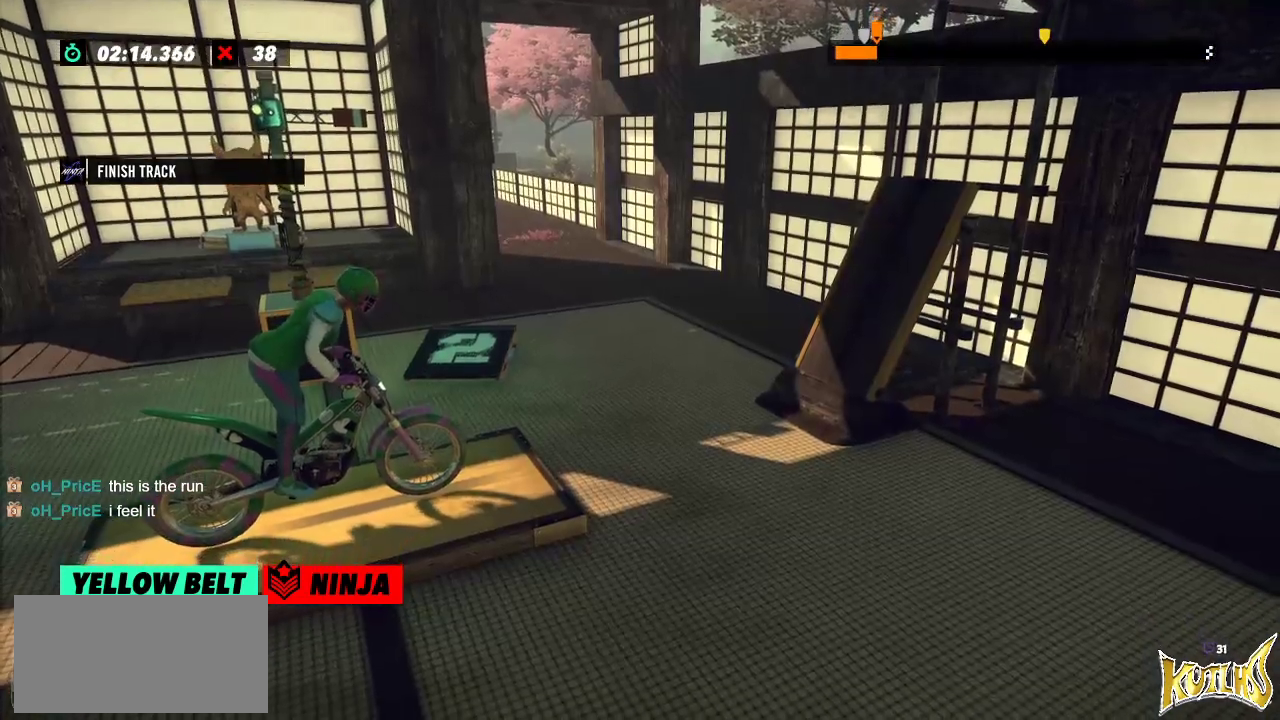
{"buttons": ["R2"], "left_stick": "center", "events": [[133, "R2", "down"]]}
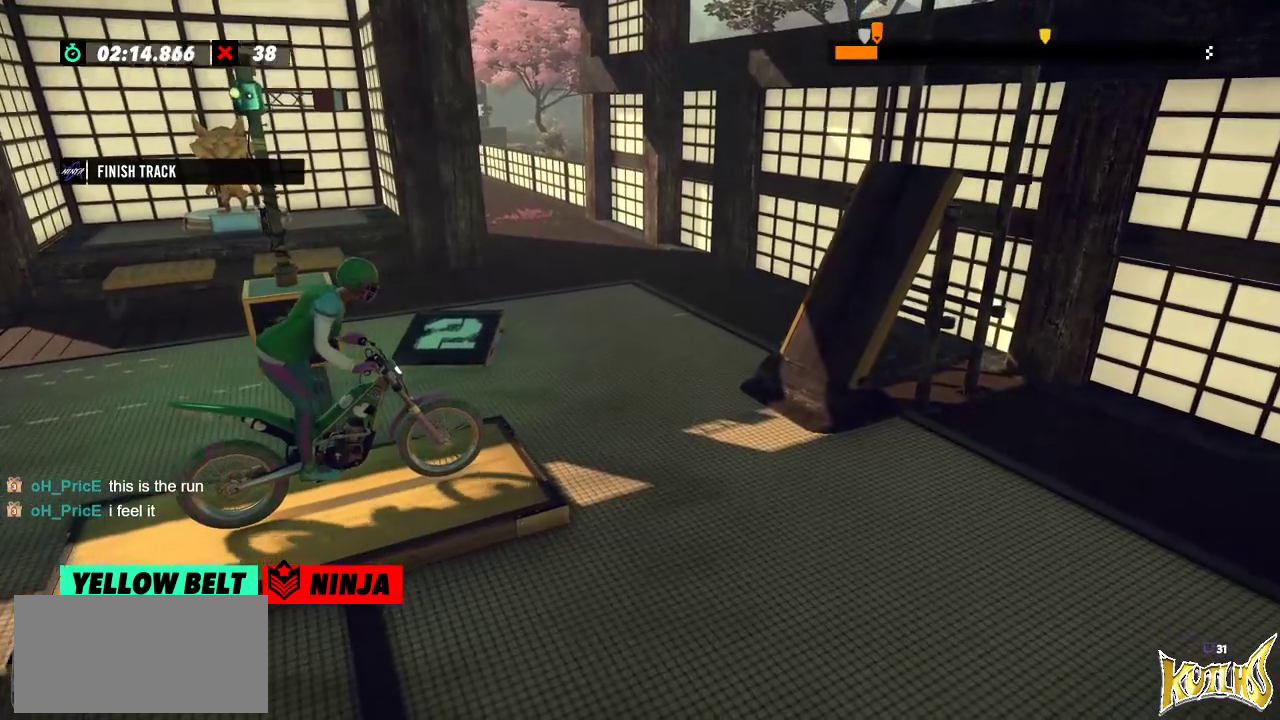
{"buttons": [], "left_stick": "center", "events": [[267, "R2", "up"]]}
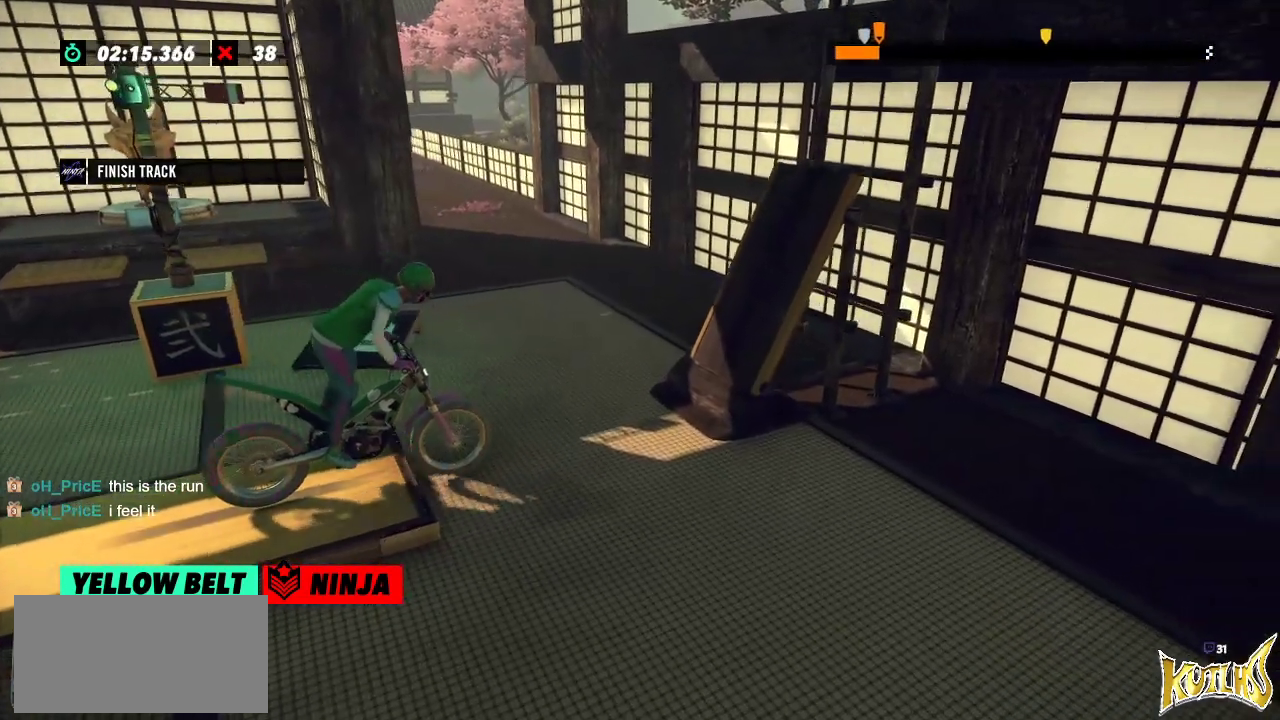
{"buttons": [], "left_stick": "left", "events": [[283, "left_stick", "left"]]}